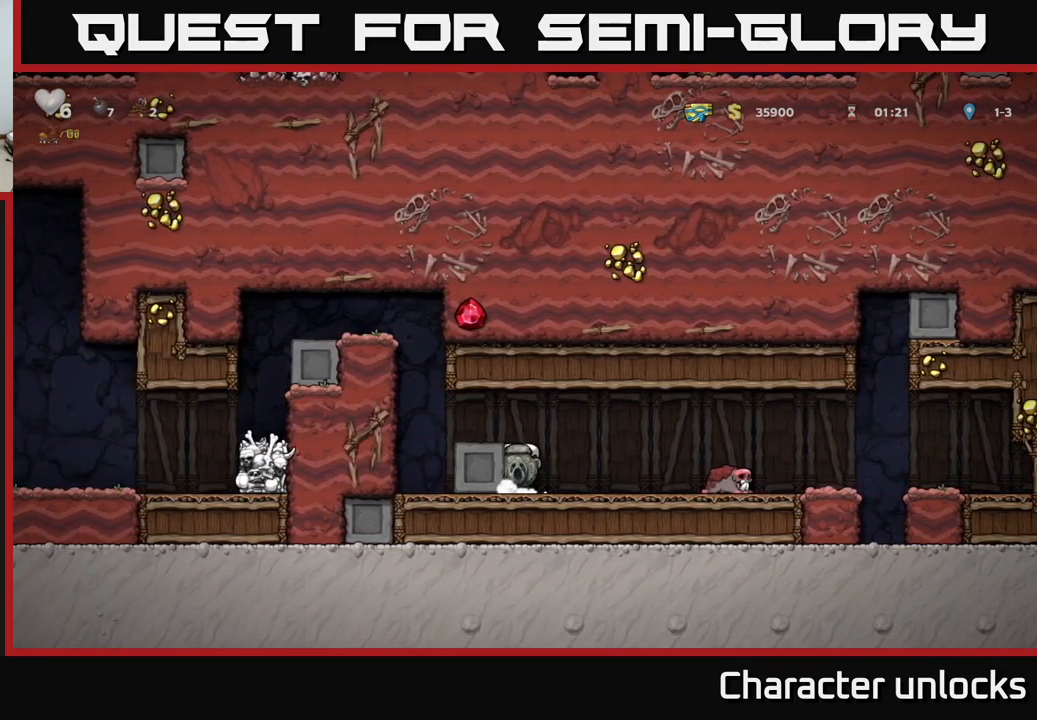
Gameplay with a controller (Xbox layout); each line is a JSON object with the inputs held at the frame after it. "events" lists button and stick changes between this image and that frame as [ms after this image, input, new state], when the widget could be followed in between. Not read: left_stick right_stick.
{"buttons": ["DPAD_LEFT"], "events": []}
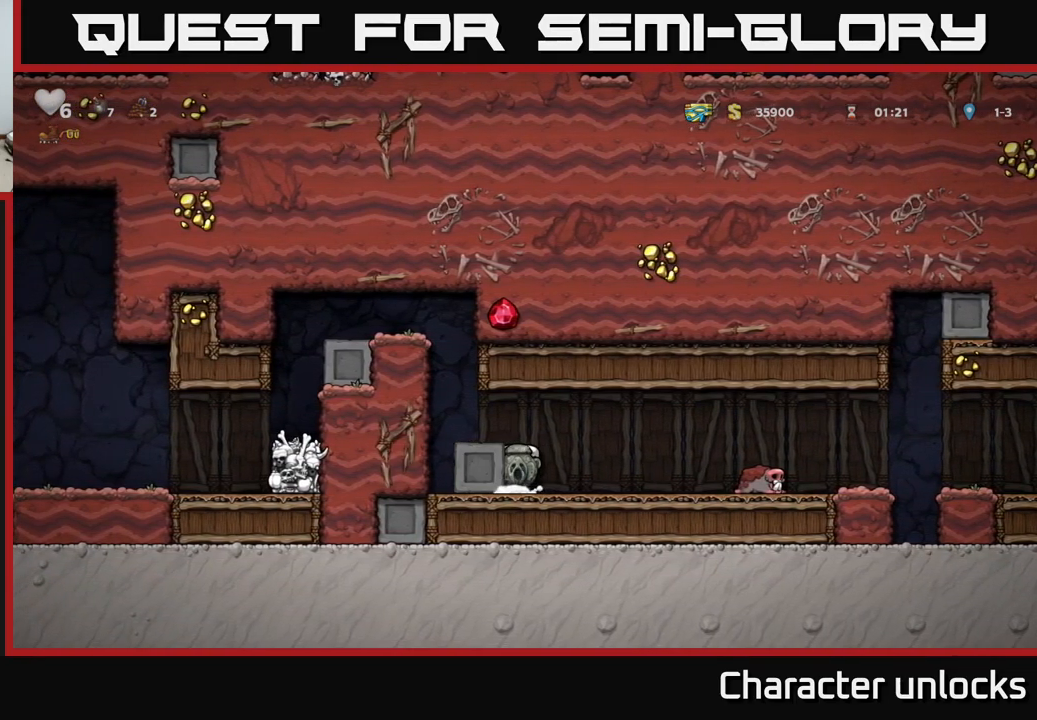
{"buttons": [], "events": [[200, "A", "down"], [267, "DPAD_LEFT", "up"], [367, "DPAD_LEFT", "down"], [400, "A", "up"], [500, "DPAD_LEFT", "up"]]}
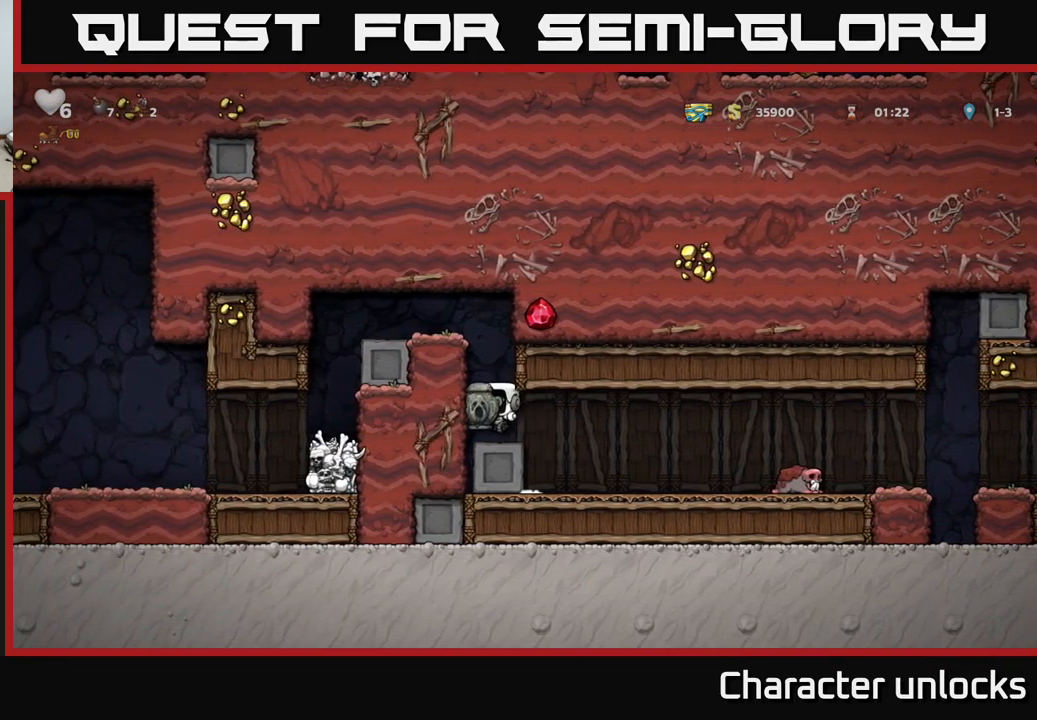
{"buttons": ["A", "DPAD_LEFT"], "events": [[117, "A", "down"], [167, "DPAD_LEFT", "down"], [317, "A", "up"], [434, "A", "down"]]}
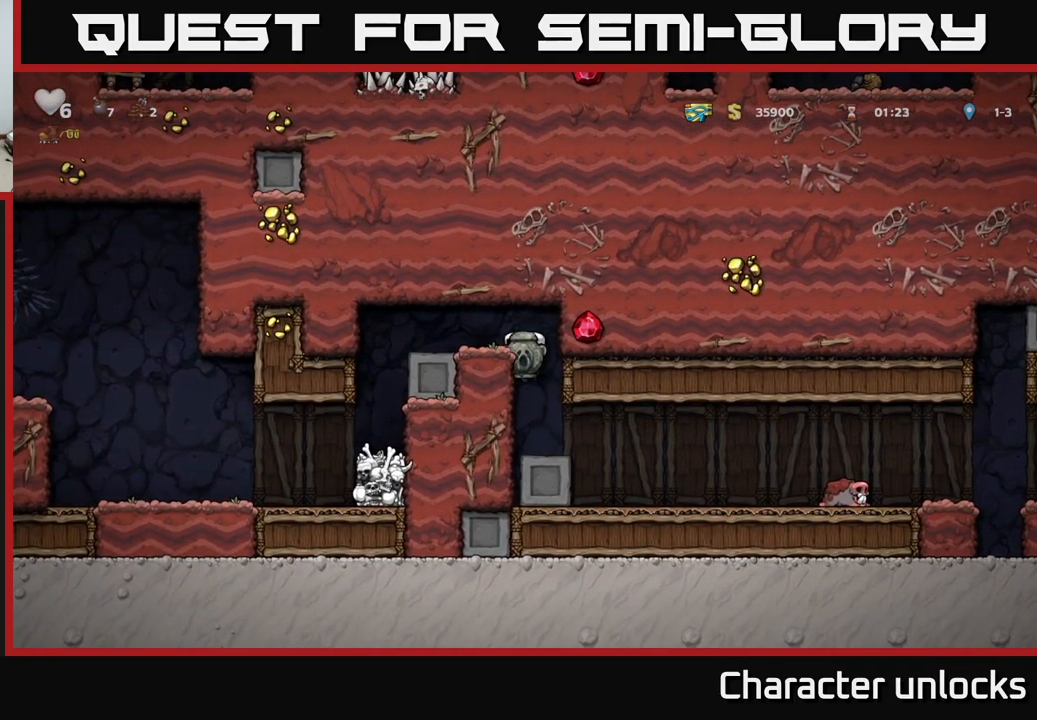
{"buttons": [], "events": [[84, "A", "up"], [467, "DPAD_LEFT", "up"]]}
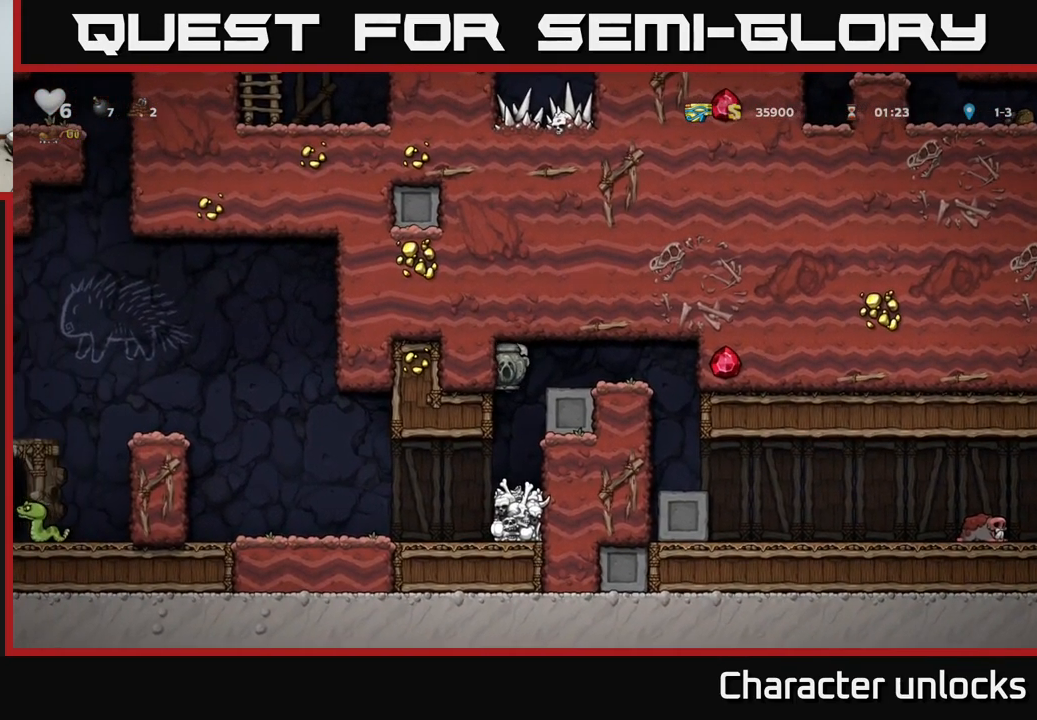
{"buttons": ["DPAD_LEFT"], "events": [[184, "DPAD_LEFT", "down"]]}
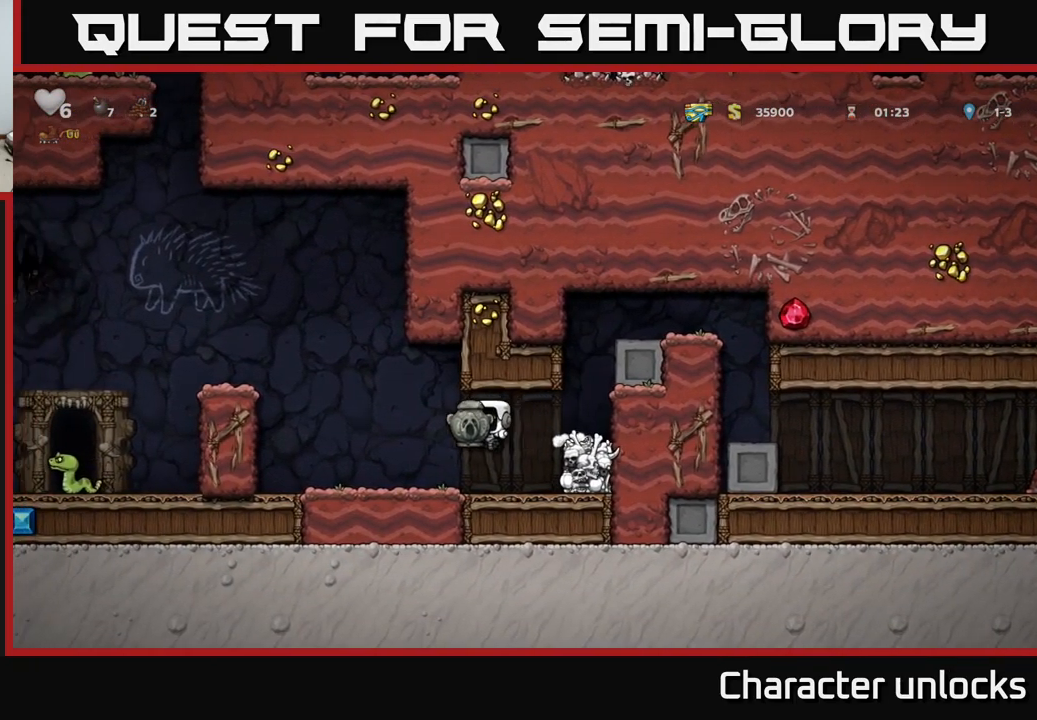
{"buttons": ["A", "DPAD_LEFT"], "events": [[200, "A", "down"], [400, "A", "up"], [500, "A", "down"]]}
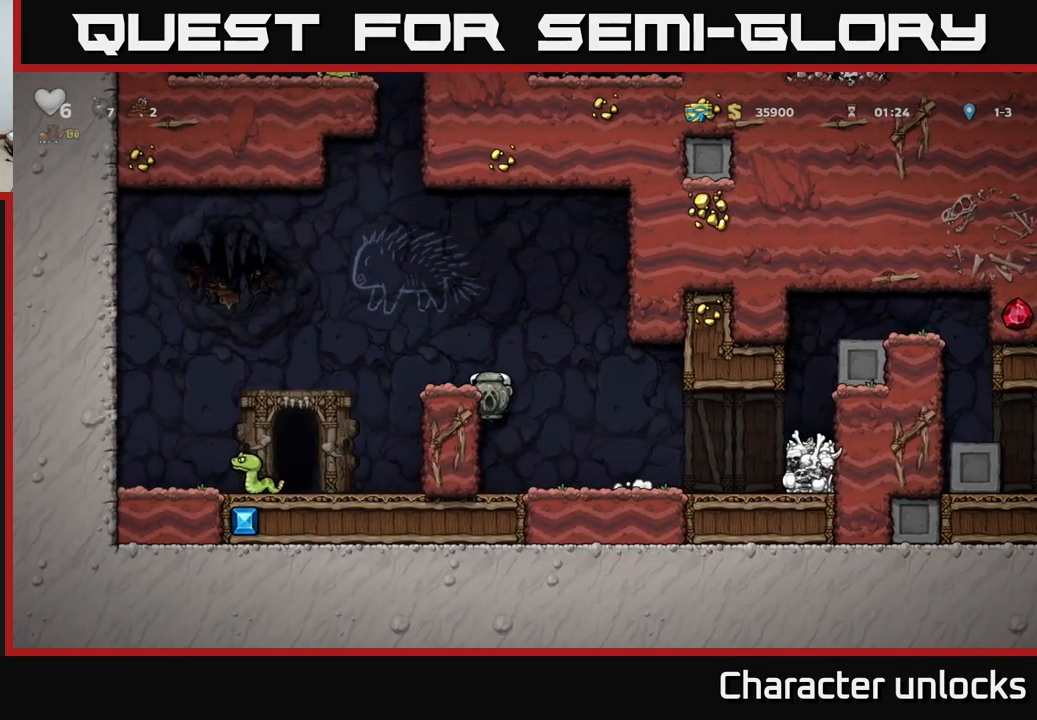
{"buttons": [], "events": [[334, "A", "up"], [500, "DPAD_LEFT", "up"]]}
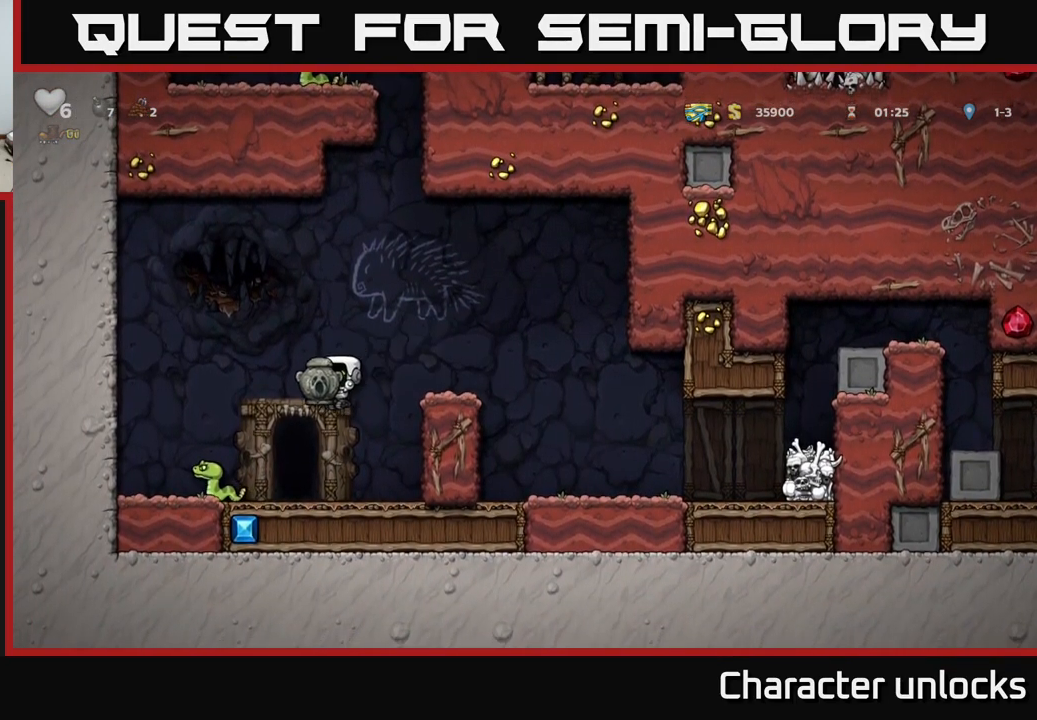
{"buttons": [], "events": []}
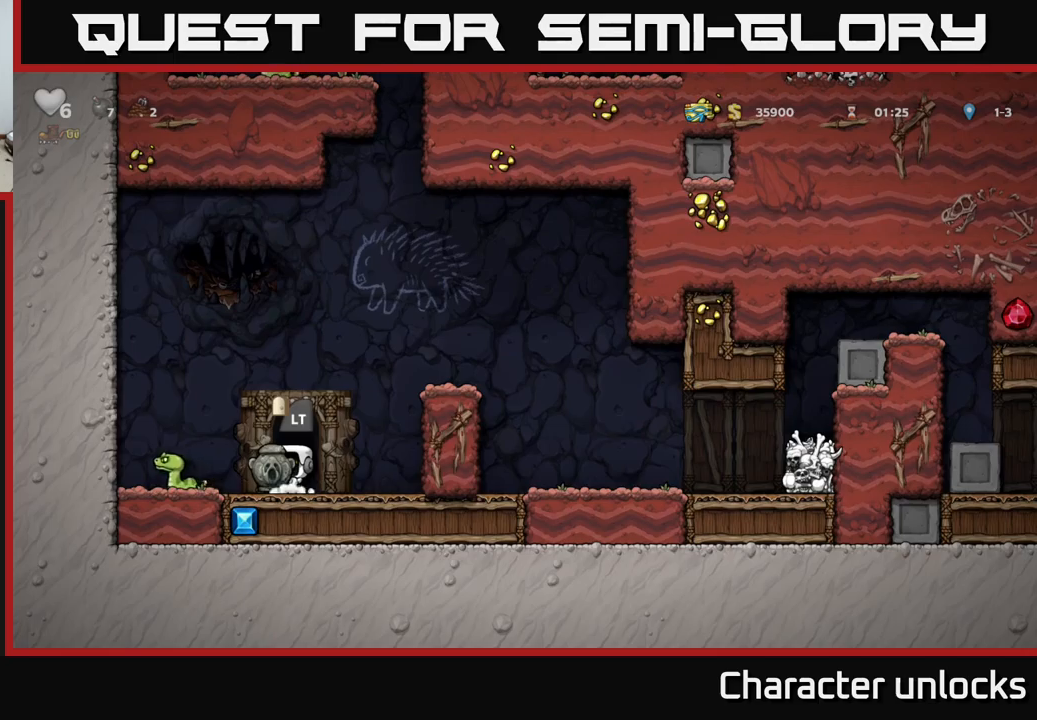
{"buttons": [], "events": [[133, "X", "down"], [200, "X", "up"]]}
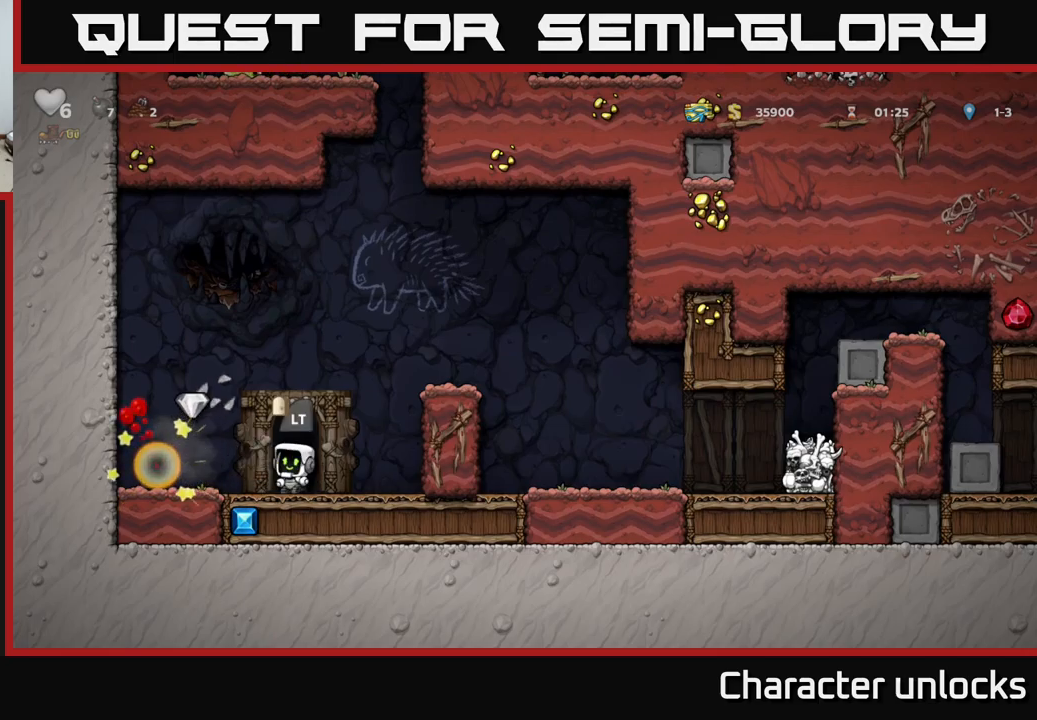
{"buttons": ["DPAD_RIGHT"], "events": [[100, "A", "down"], [116, "DPAD_LEFT", "down"], [183, "A", "up"], [400, "DPAD_LEFT", "up"], [450, "DPAD_RIGHT", "down"]]}
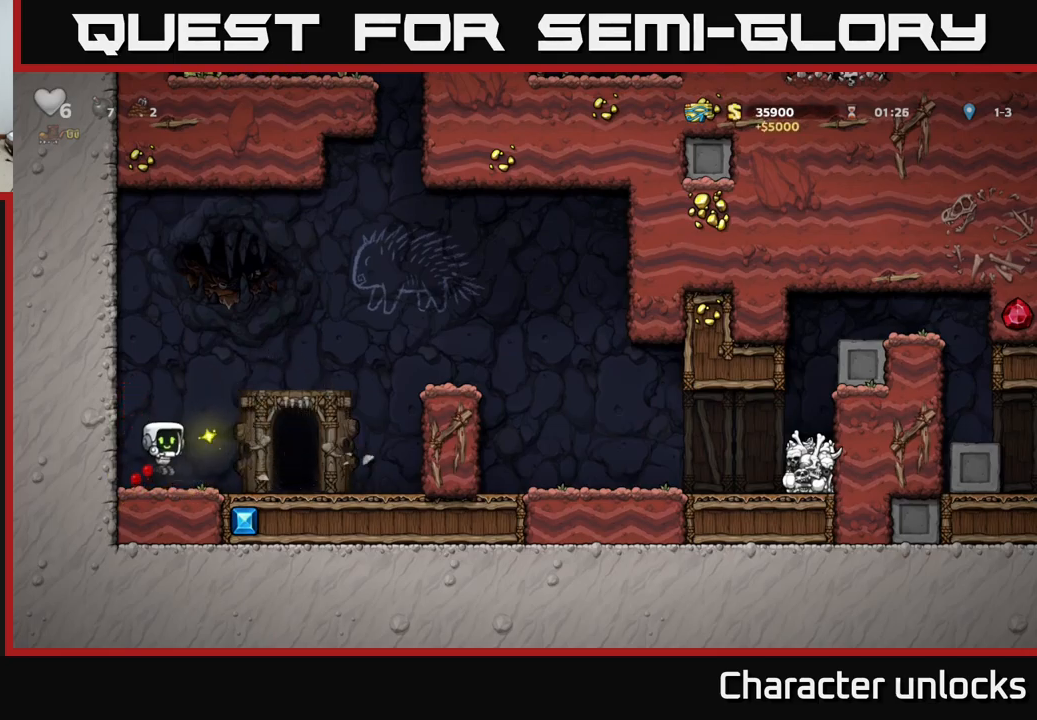
{"buttons": [], "events": [[200, "DPAD_RIGHT", "up"], [283, "L2", "down"], [383, "L2", "up"]]}
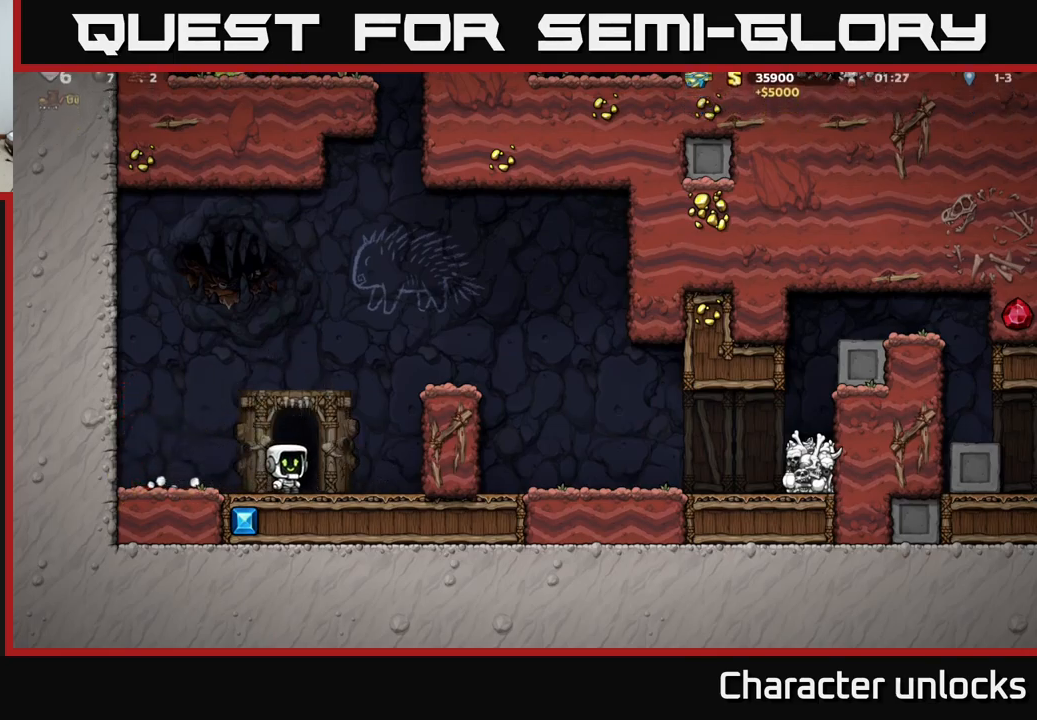
{"buttons": [], "events": []}
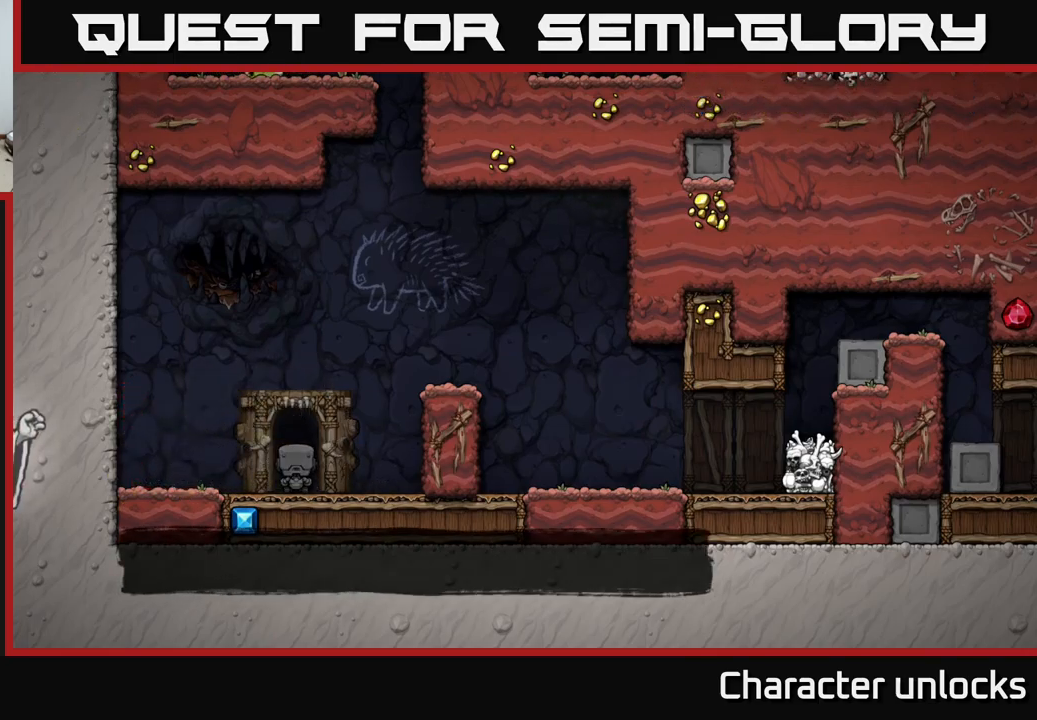
{"buttons": [], "events": []}
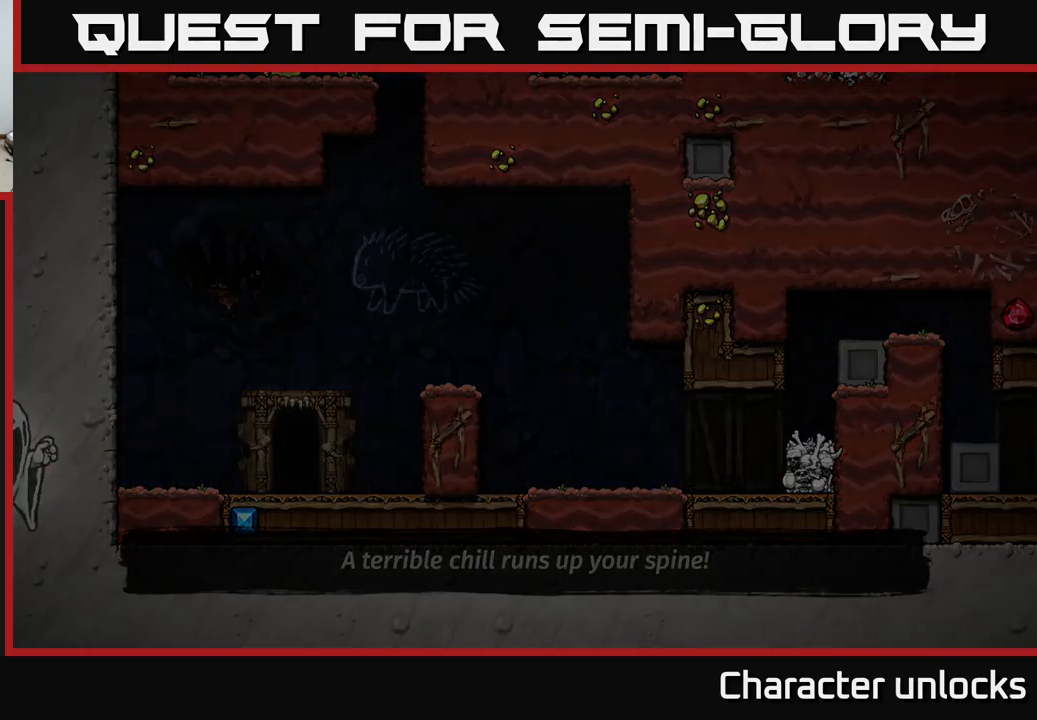
{"buttons": [], "events": [[100, "A", "down"], [216, "A", "up"], [300, "A", "down"], [450, "A", "up"]]}
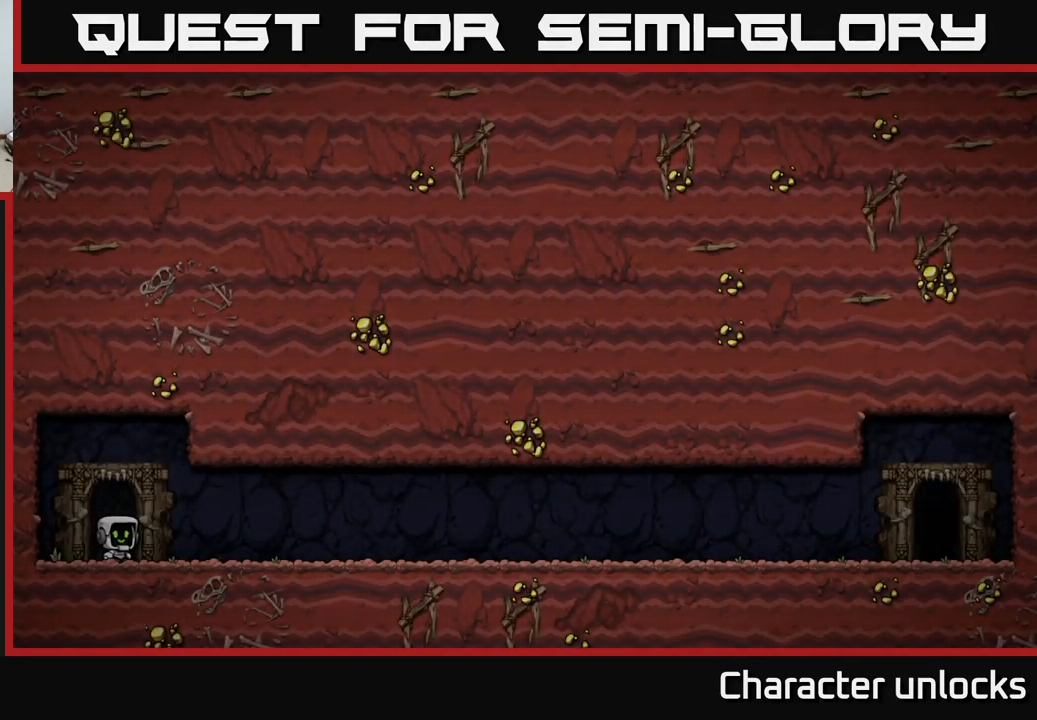
{"buttons": [], "events": [[83, "A", "down"], [183, "A", "up"]]}
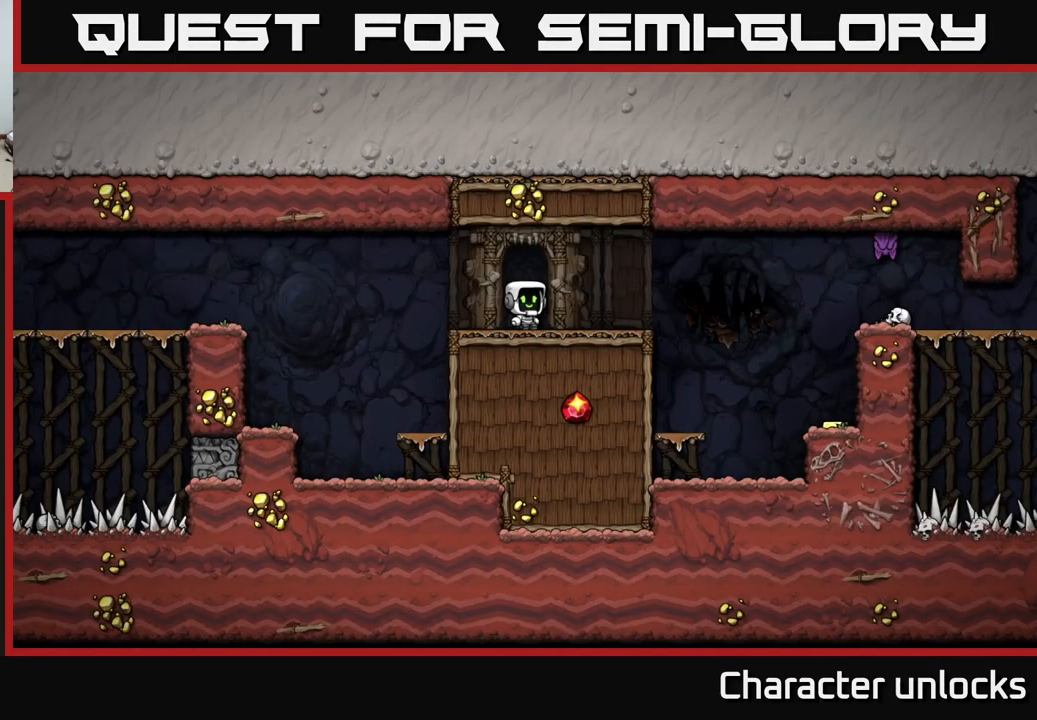
{"buttons": ["DPAD_RIGHT"], "events": [[450, "DPAD_RIGHT", "down"]]}
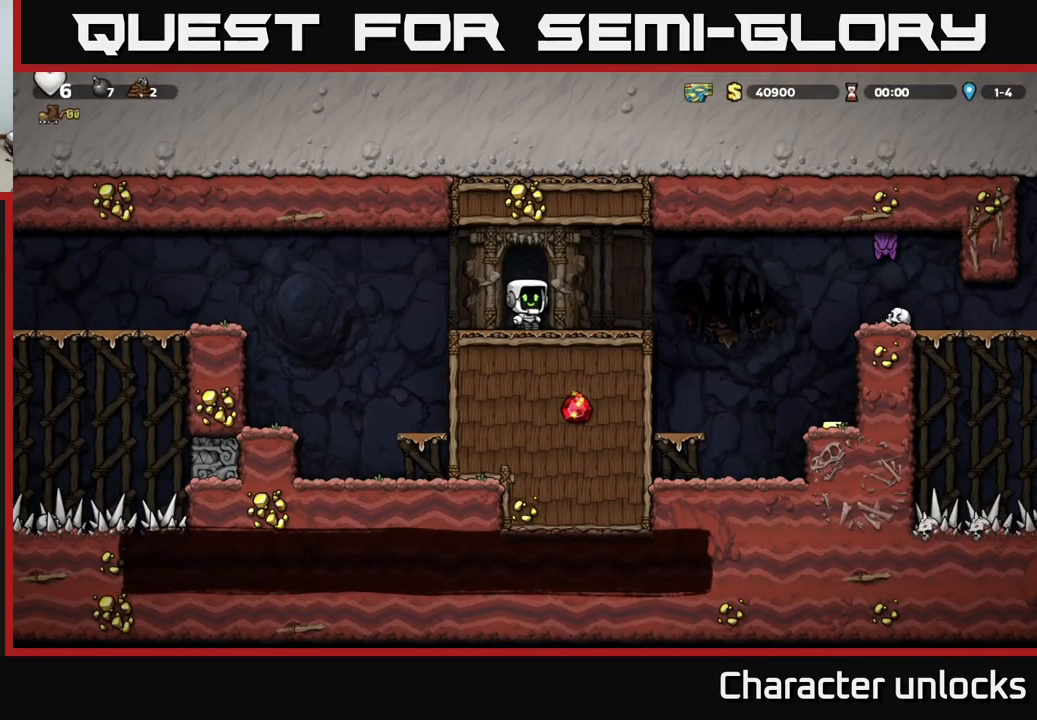
{"buttons": ["A", "X", "DPAD_RIGHT"], "events": [[300, "X", "down"], [316, "A", "down"]]}
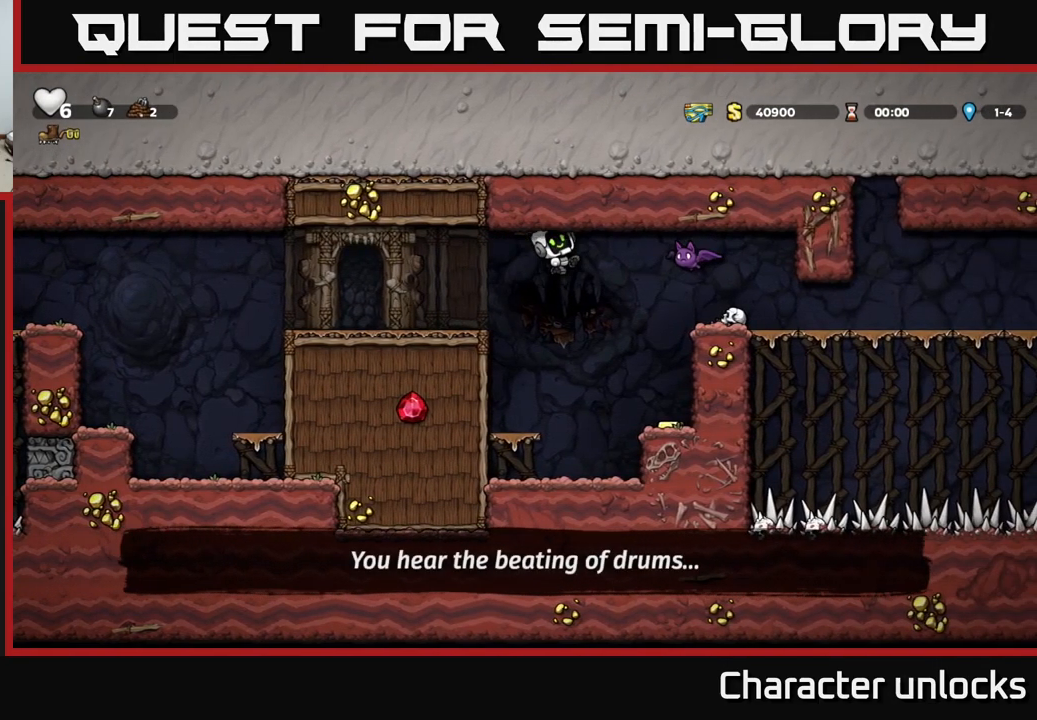
{"buttons": [], "events": [[66, "DPAD_RIGHT", "up"], [83, "A", "up"], [83, "DPAD_LEFT", "down"], [83, "X", "up"], [467, "DPAD_LEFT", "up"]]}
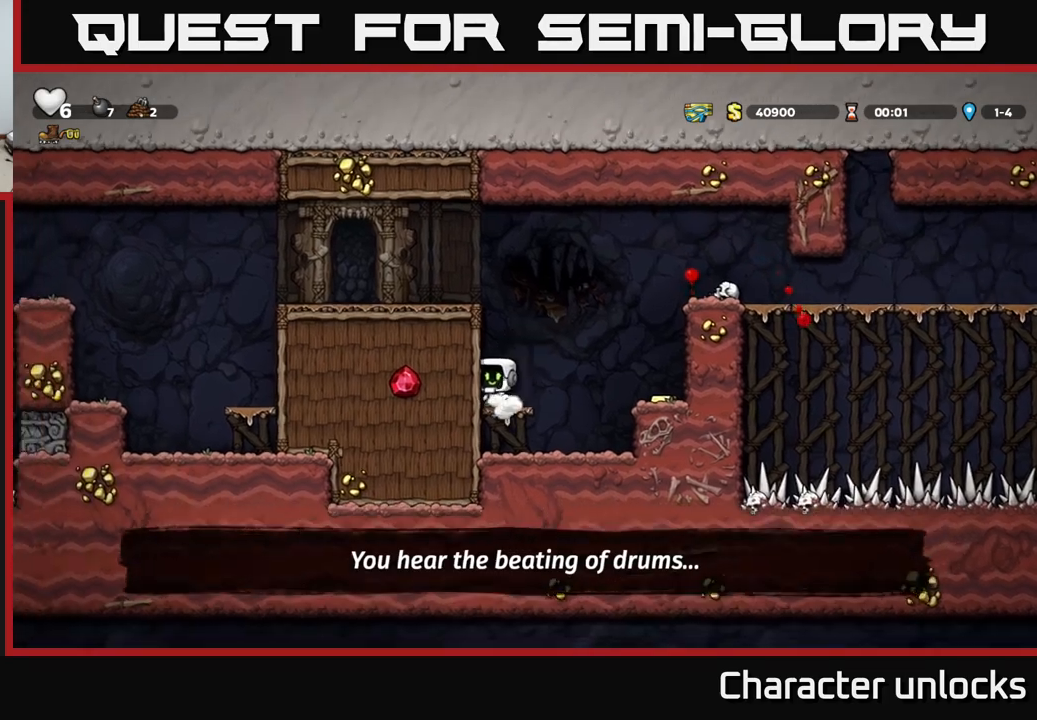
{"buttons": ["DPAD_RIGHT"], "events": [[150, "DPAD_RIGHT", "down"], [183, "A", "down"], [317, "A", "up"]]}
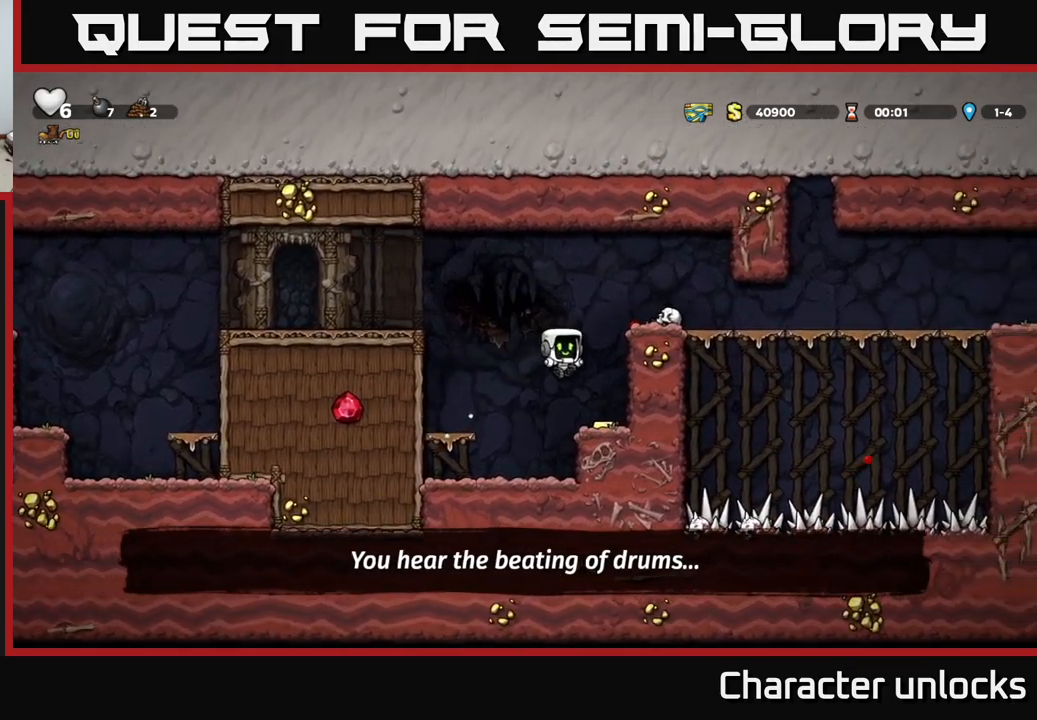
{"buttons": ["DPAD_RIGHT"], "events": [[33, "DPAD_RIGHT", "up"], [250, "A", "down"], [350, "DPAD_RIGHT", "down"], [383, "A", "up"]]}
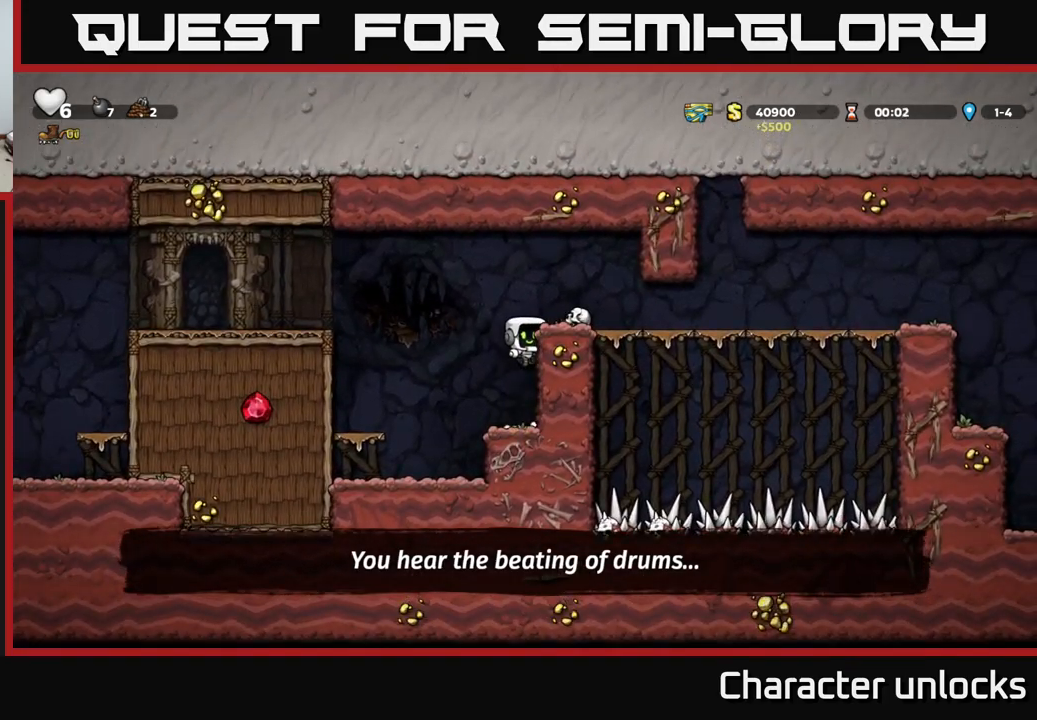
{"buttons": ["DPAD_RIGHT"], "events": [[17, "A", "down"], [150, "A", "up"]]}
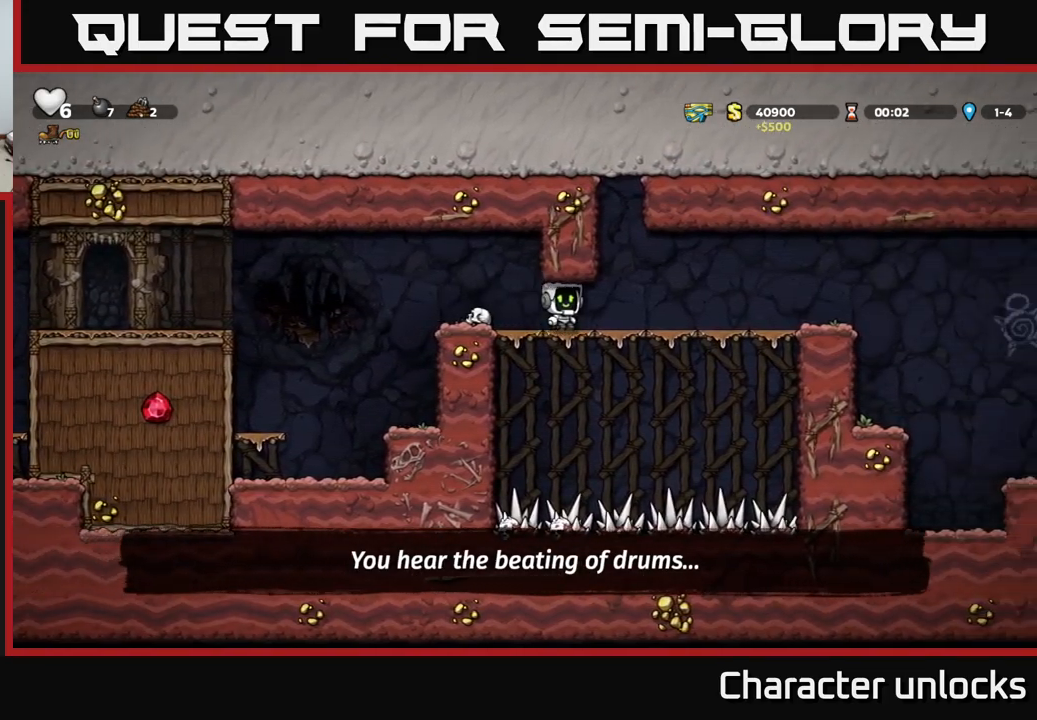
{"buttons": ["DPAD_RIGHT"], "events": []}
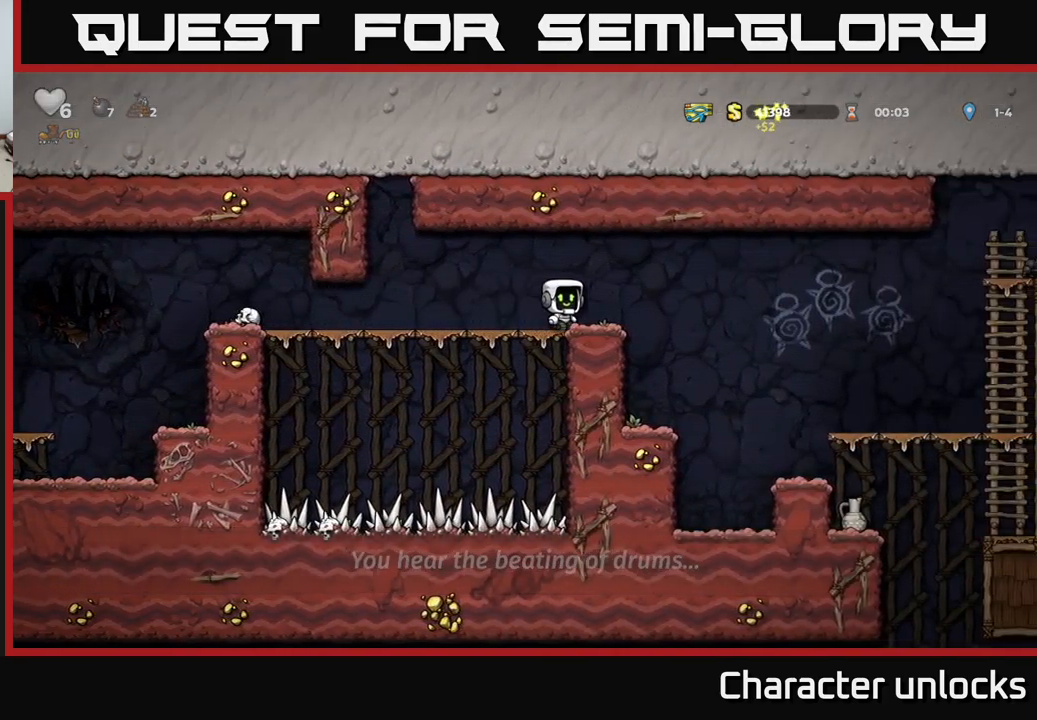
{"buttons": [], "events": [[33, "A", "down"], [183, "A", "up"], [383, "DPAD_RIGHT", "up"]]}
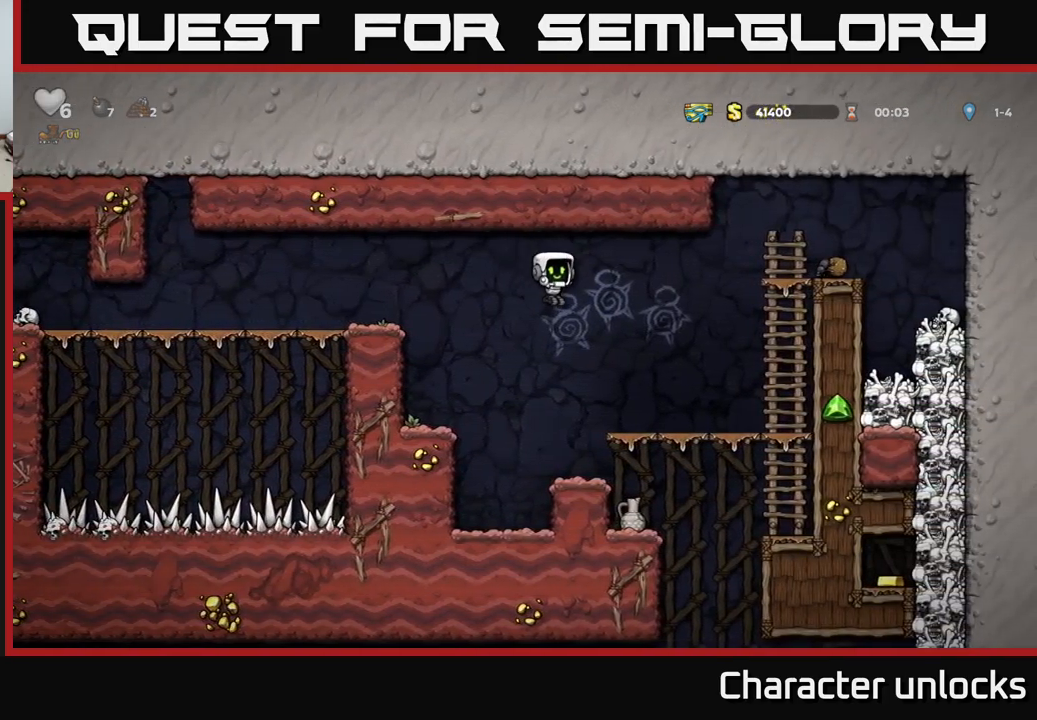
{"buttons": [], "events": [[167, "DPAD_RIGHT", "down"], [300, "DPAD_RIGHT", "up"]]}
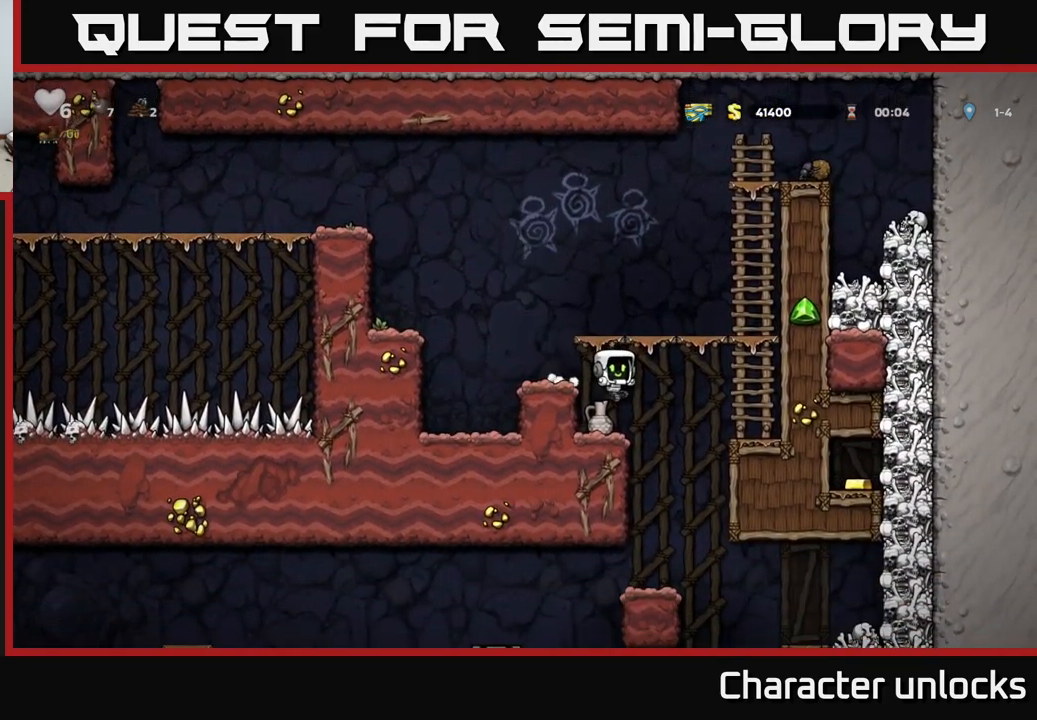
{"buttons": ["X"], "events": [[183, "DPAD_DOWN", "down"], [250, "X", "down"], [333, "DPAD_DOWN", "up"], [350, "X", "up"], [450, "X", "down"]]}
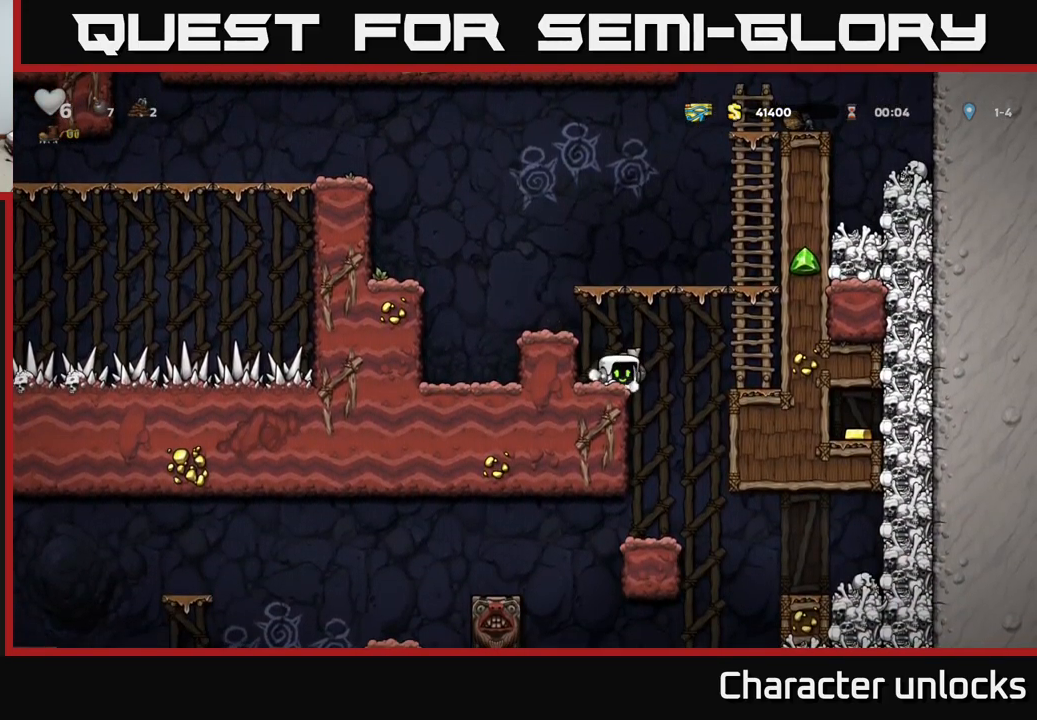
{"buttons": ["A", "DPAD_RIGHT"], "events": [[17, "X", "up"], [483, "A", "down"], [500, "DPAD_RIGHT", "down"]]}
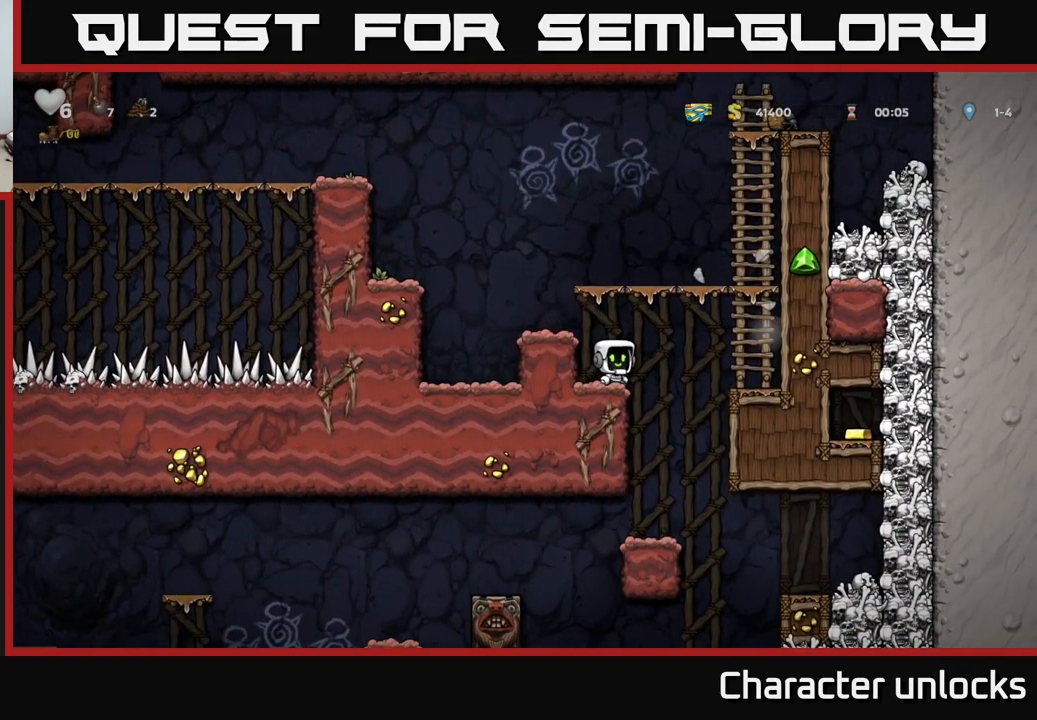
{"buttons": [], "events": [[100, "A", "up"], [383, "DPAD_RIGHT", "up"]]}
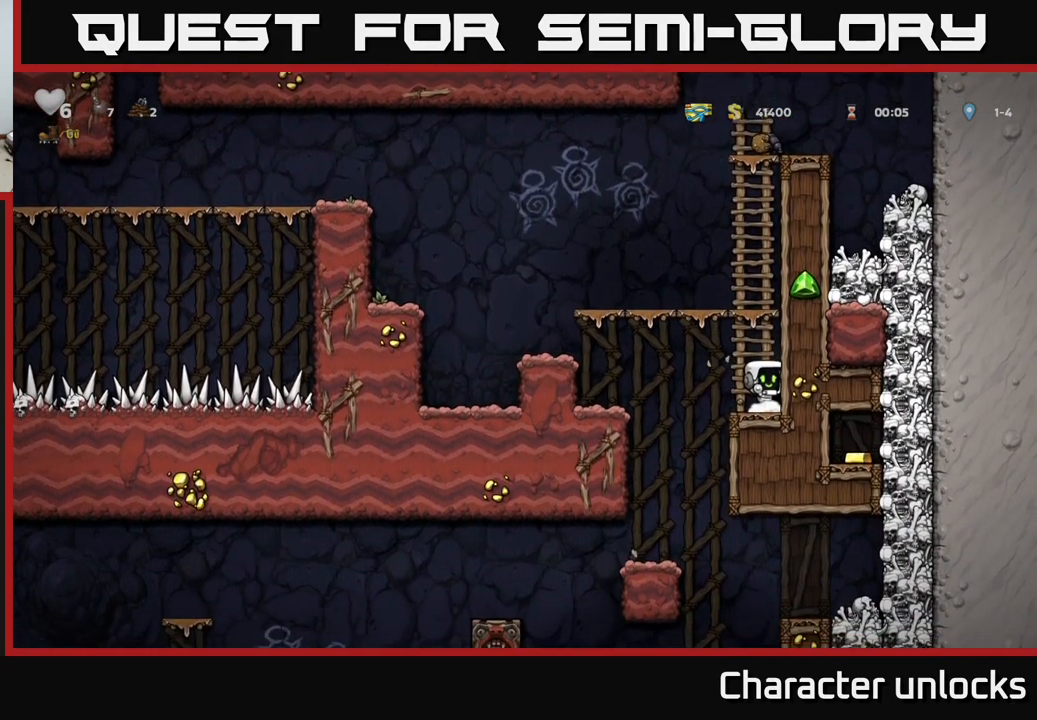
{"buttons": [], "events": [[117, "DPAD_LEFT", "down"], [333, "DPAD_LEFT", "up"]]}
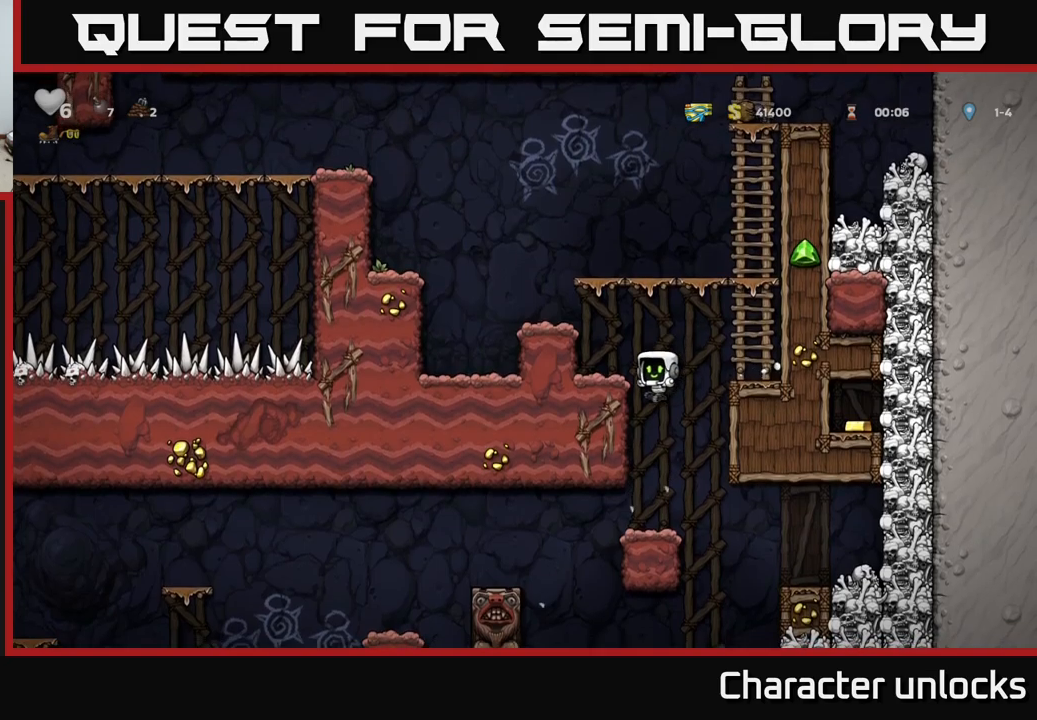
{"buttons": ["DPAD_RIGHT"], "events": [[317, "DPAD_RIGHT", "down"]]}